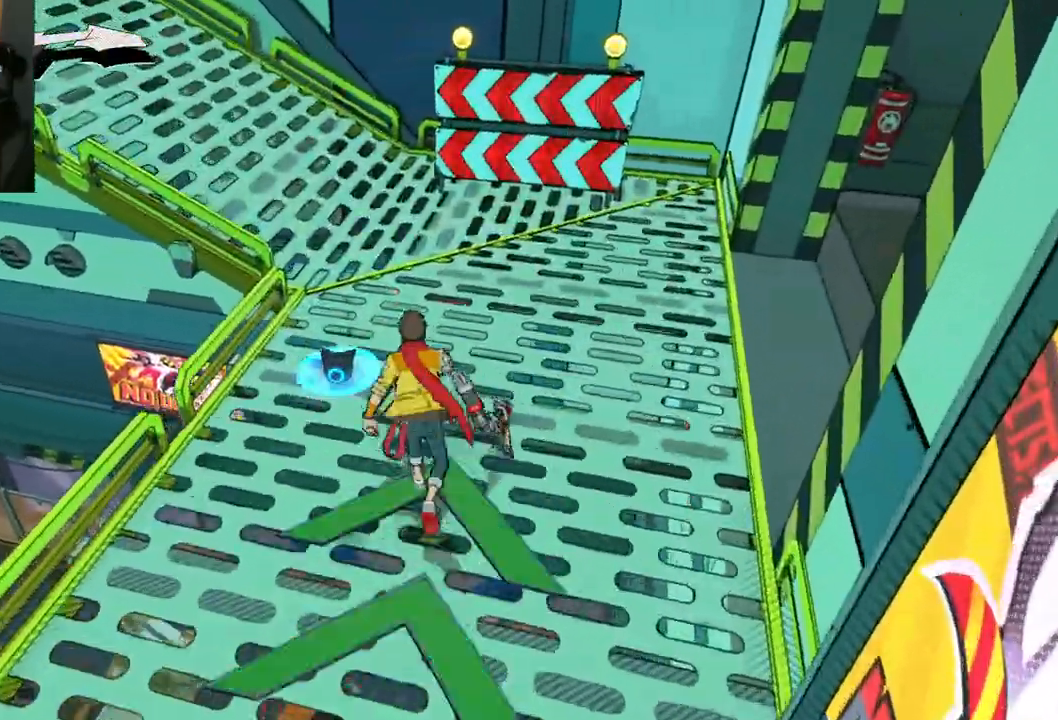
Gameplay with a controller (Xbox layout); each line is a JSON object with the inputs held at the frame after it. "events" lists button and stick changes between this image and that frame as [ms after this image, input, new state], when the widget could be followed in between. Not read: L2 R2.
{"buttons": [], "left_stick": "up", "right_stick": "left", "events": [[33, "R1", "down"], [117, "R1", "up"], [233, "right_stick", "left"], [350, "R1", "down"], [500, "R1", "up"]]}
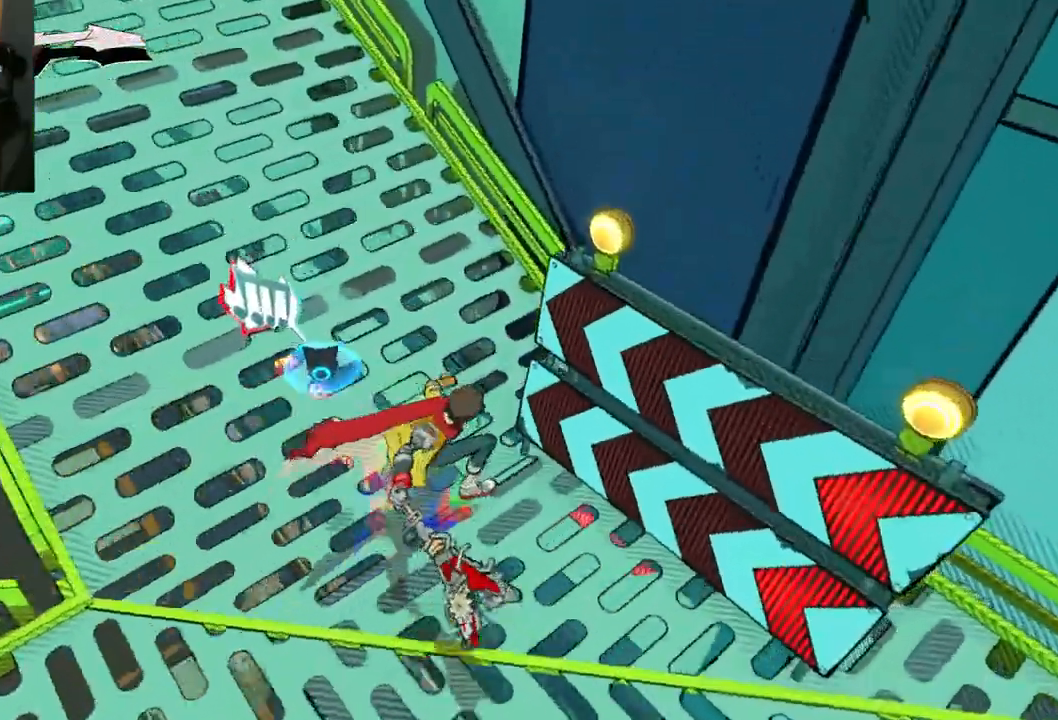
{"buttons": [], "left_stick": "up", "right_stick": "left", "events": [[267, "R1", "down"], [400, "R1", "up"]]}
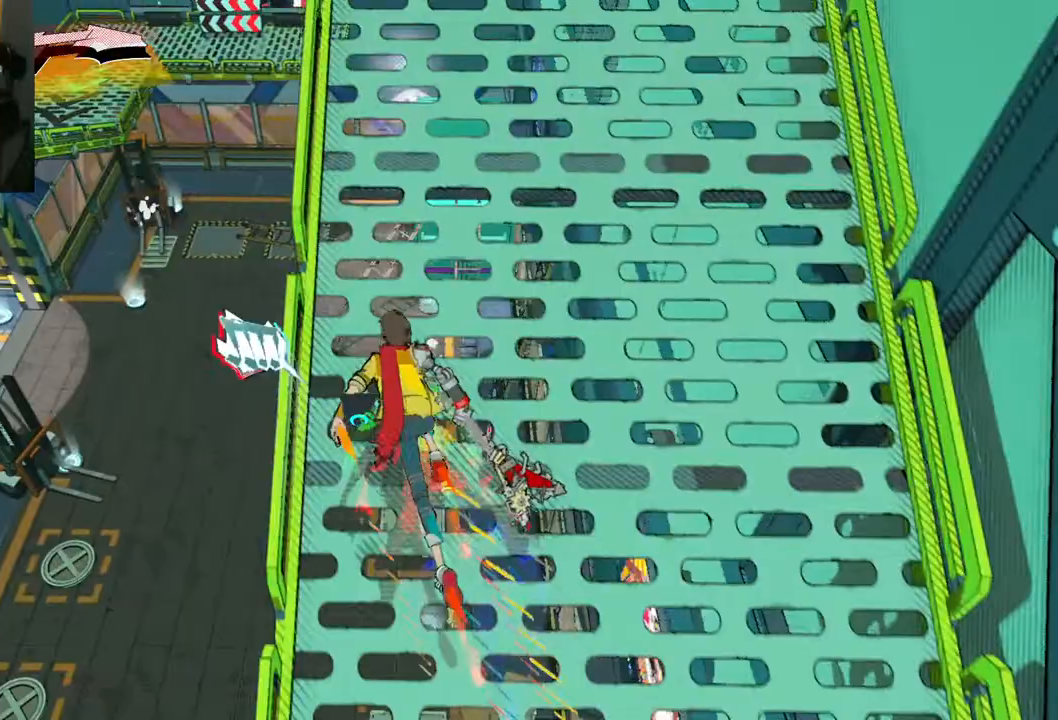
{"buttons": [], "left_stick": "up", "right_stick": "center", "events": [[267, "R1", "down"], [267, "right_stick", "right"], [383, "R1", "up"], [417, "right_stick", "center"]]}
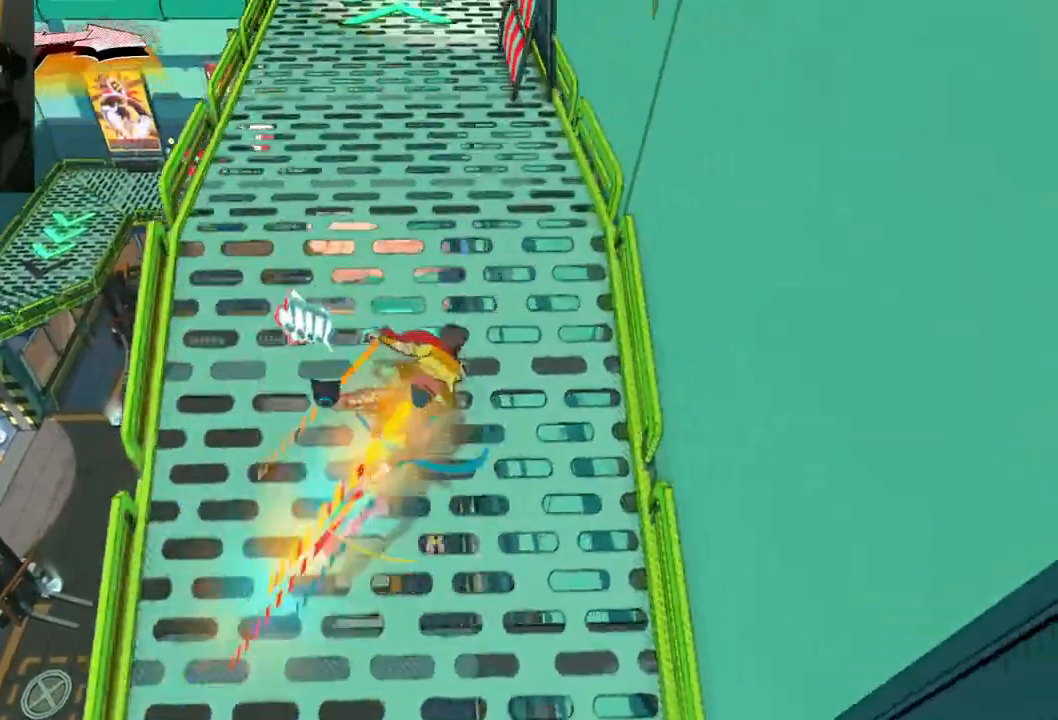
{"buttons": [], "left_stick": "up", "right_stick": "left", "events": [[133, "R1", "down"], [217, "right_stick", "left"], [267, "R1", "up"]]}
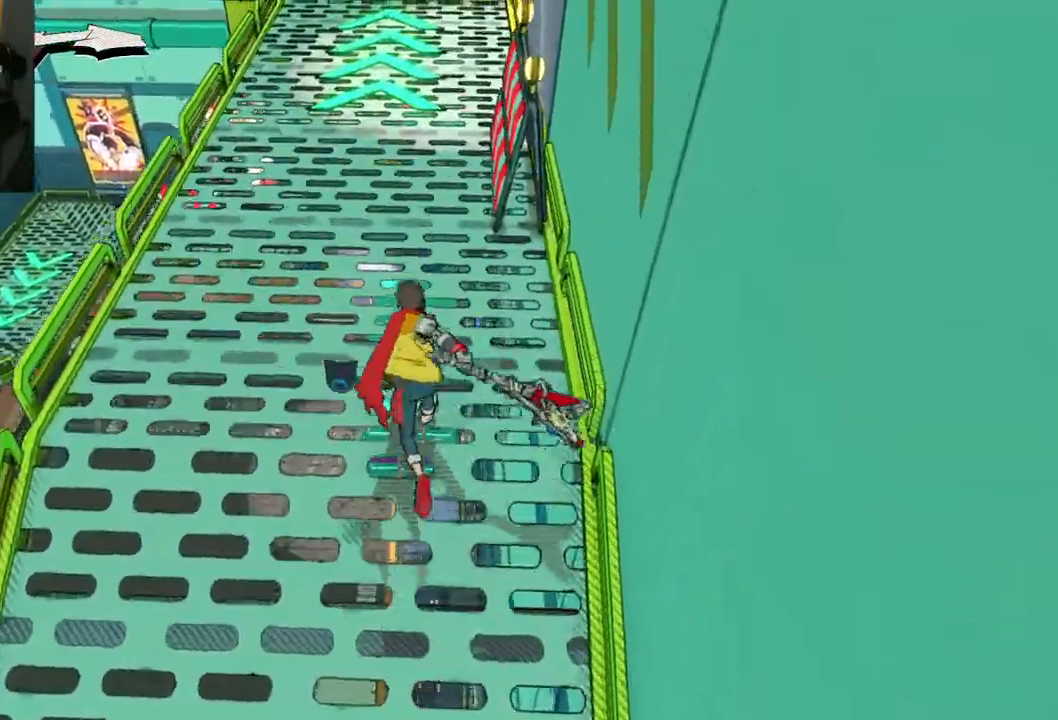
{"buttons": ["R1"], "left_stick": "up", "right_stick": "left", "events": [[100, "R1", "down"], [267, "R1", "up"], [500, "R1", "down"]]}
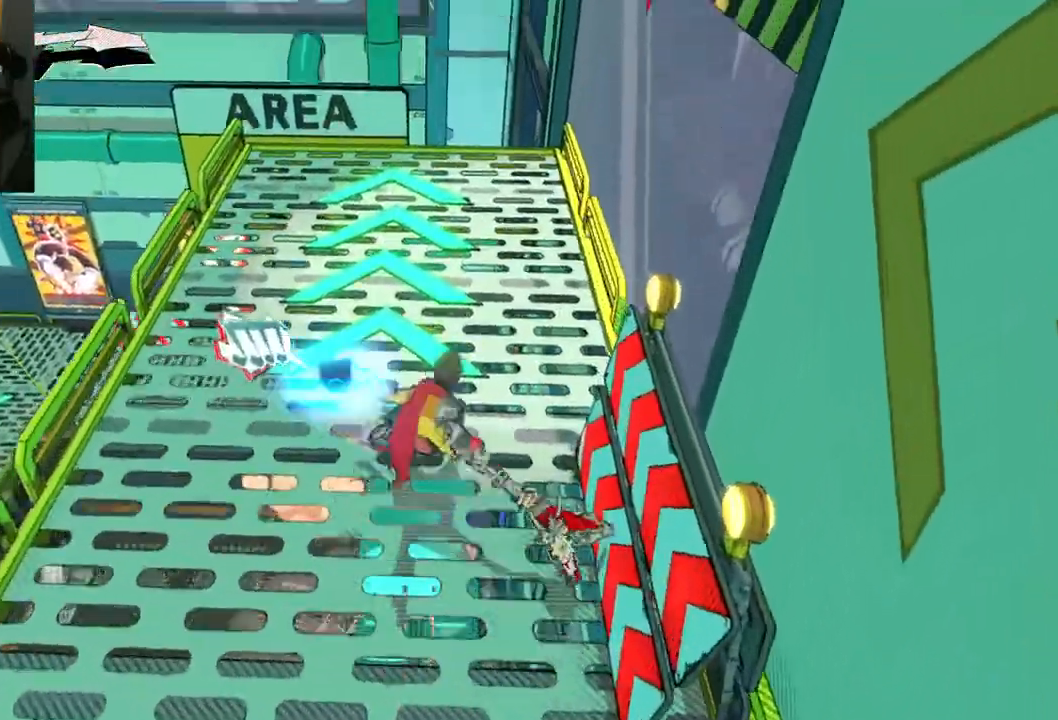
{"buttons": [], "left_stick": "up", "right_stick": "up-left", "events": [[150, "R1", "up"], [283, "right_stick", "up-left"]]}
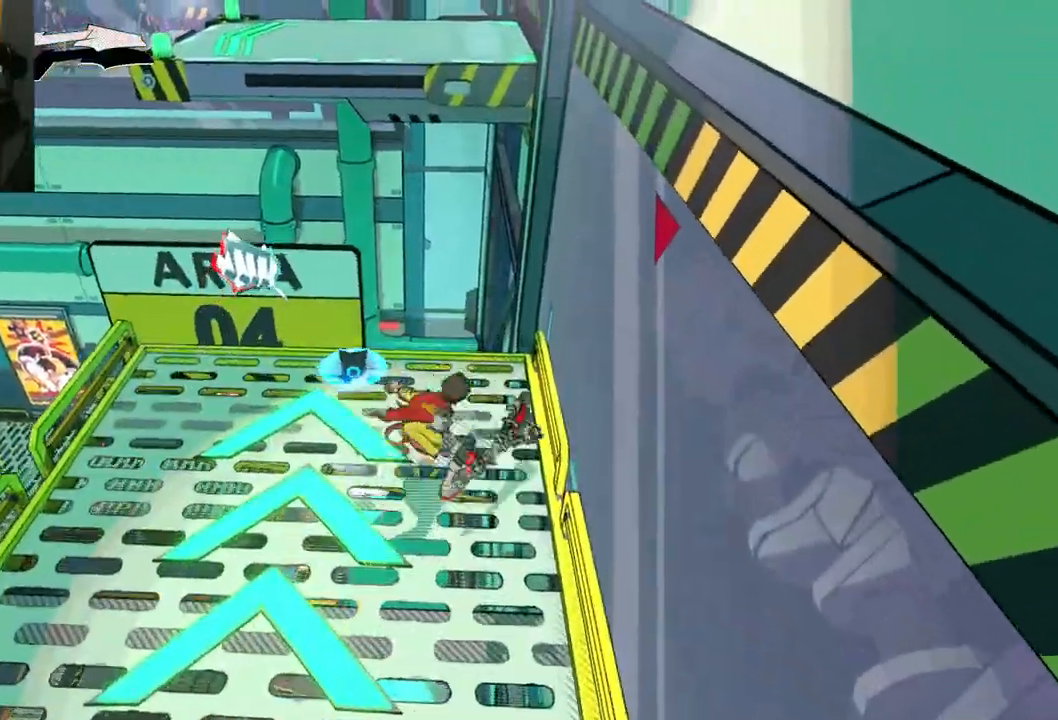
{"buttons": [], "left_stick": "down", "right_stick": "center", "events": [[317, "right_stick", "center"], [333, "left_stick", "down"]]}
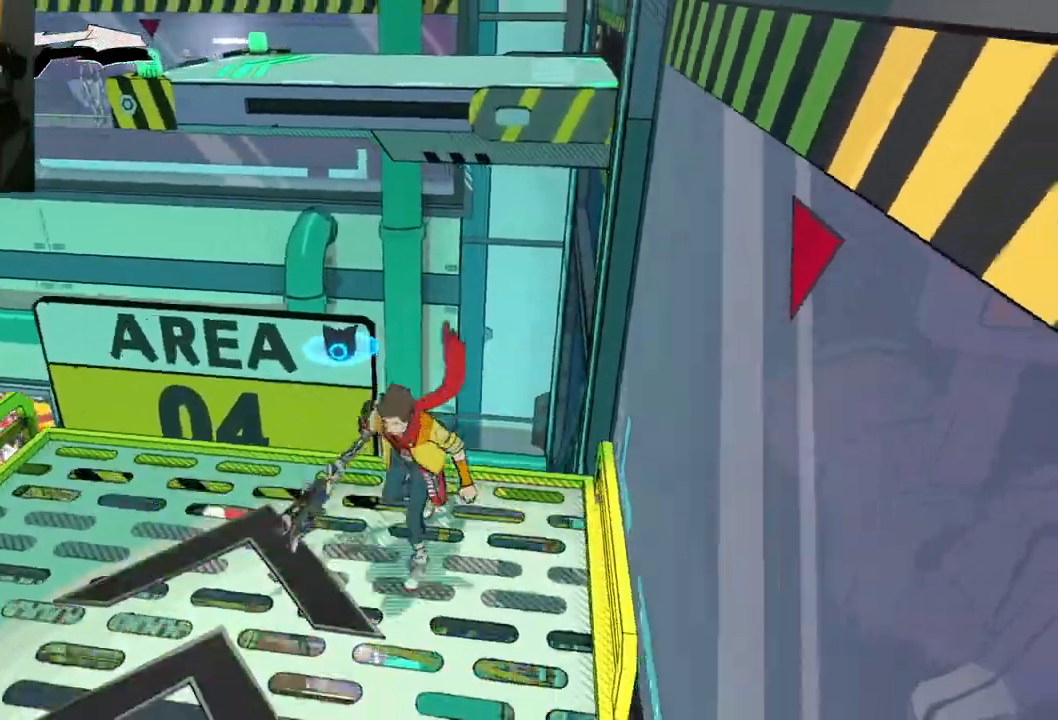
{"buttons": [], "left_stick": "up", "right_stick": "center", "events": [[400, "left_stick", "up"]]}
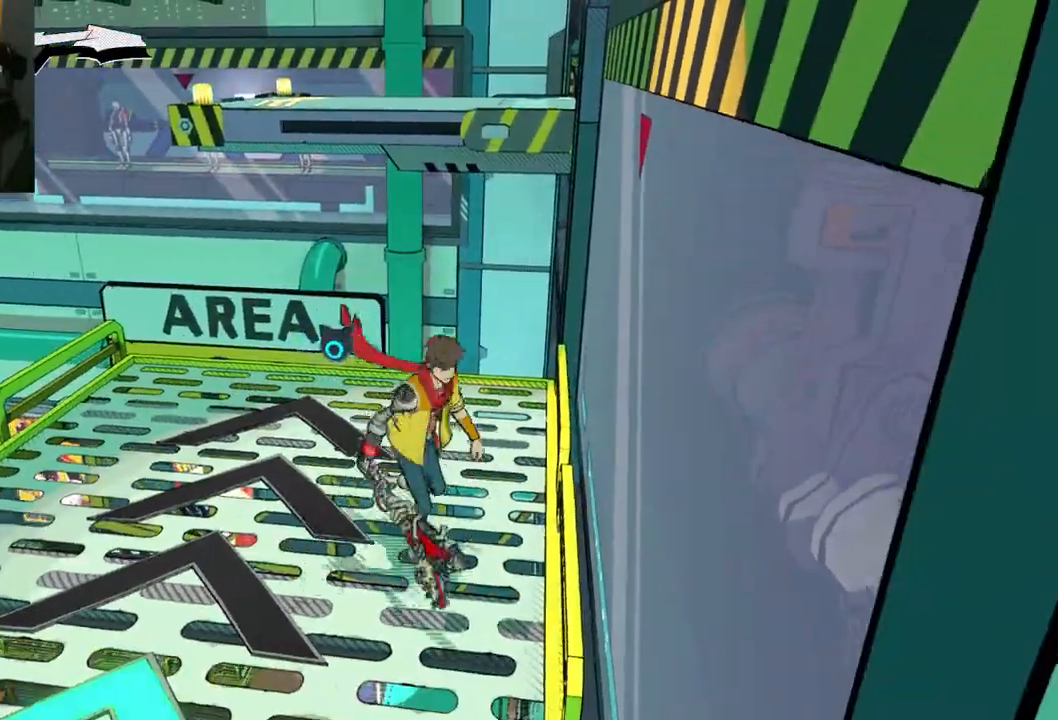
{"buttons": [], "left_stick": "center", "right_stick": "right", "events": [[233, "left_stick", "center"], [300, "right_stick", "right"]]}
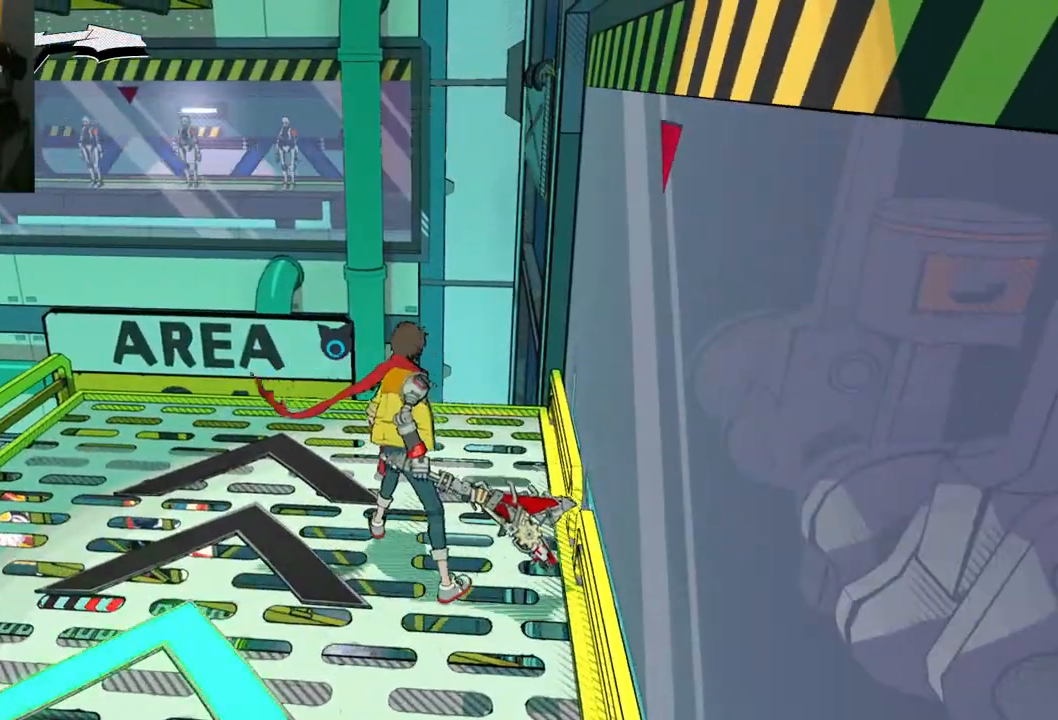
{"buttons": [], "left_stick": "center", "right_stick": "right", "events": [[67, "left_stick", "up-left"], [317, "left_stick", "center"]]}
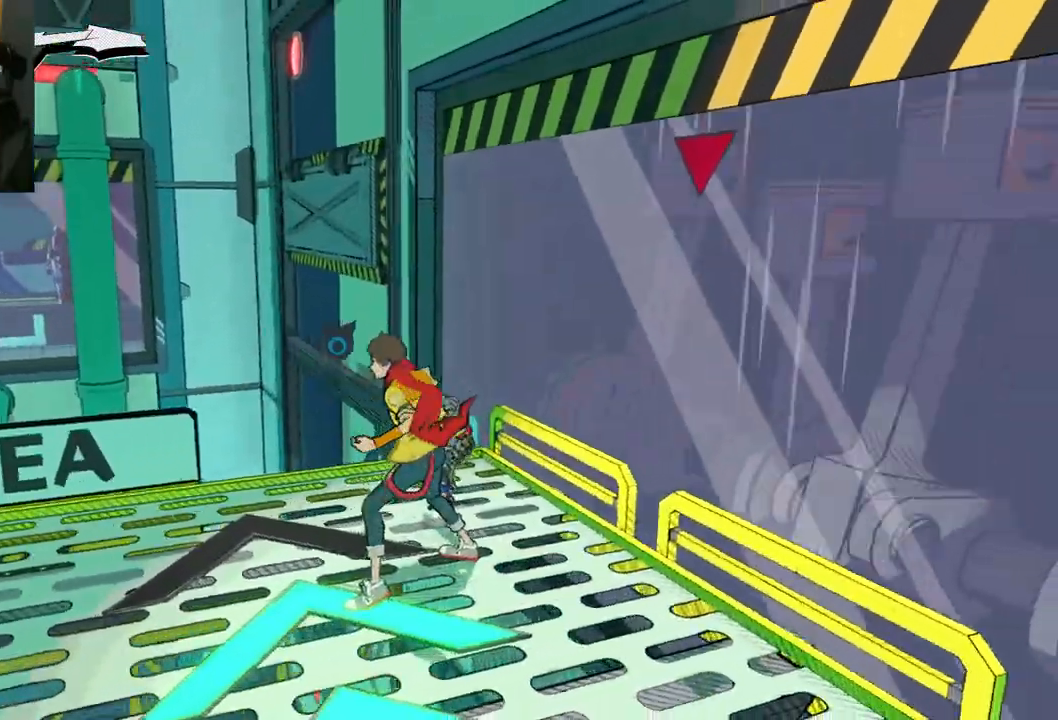
{"buttons": [], "left_stick": "center", "right_stick": "center", "events": [[50, "right_stick", "center"], [233, "right_stick", "left"], [483, "right_stick", "center"]]}
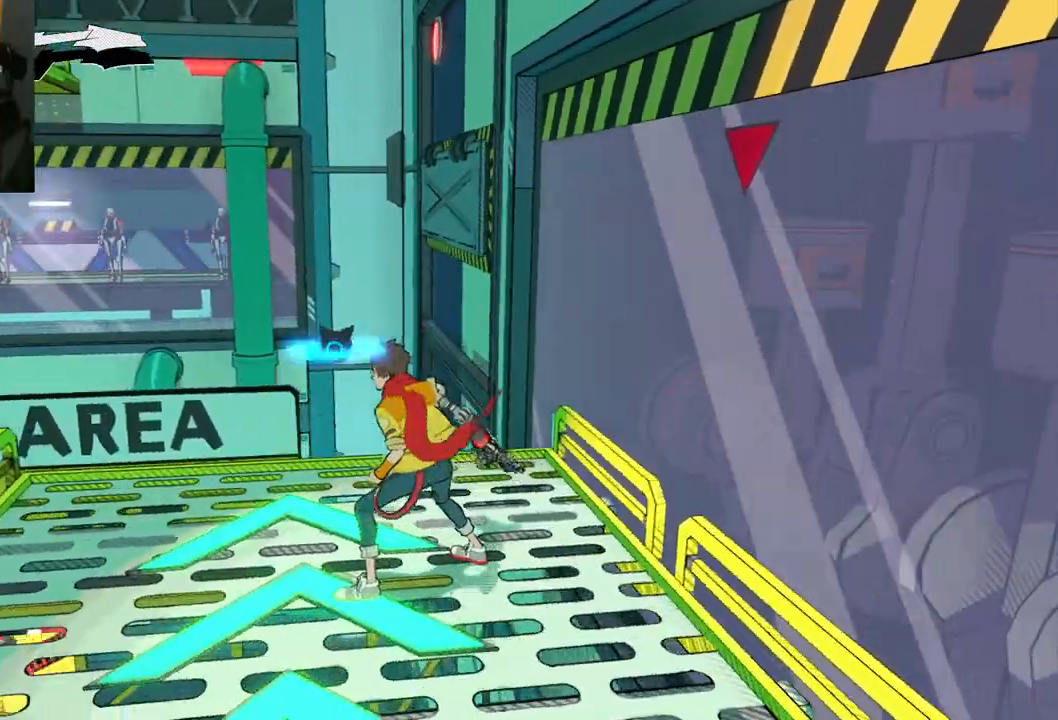
{"buttons": [], "left_stick": "center", "right_stick": "left", "events": [[200, "right_stick", "left"]]}
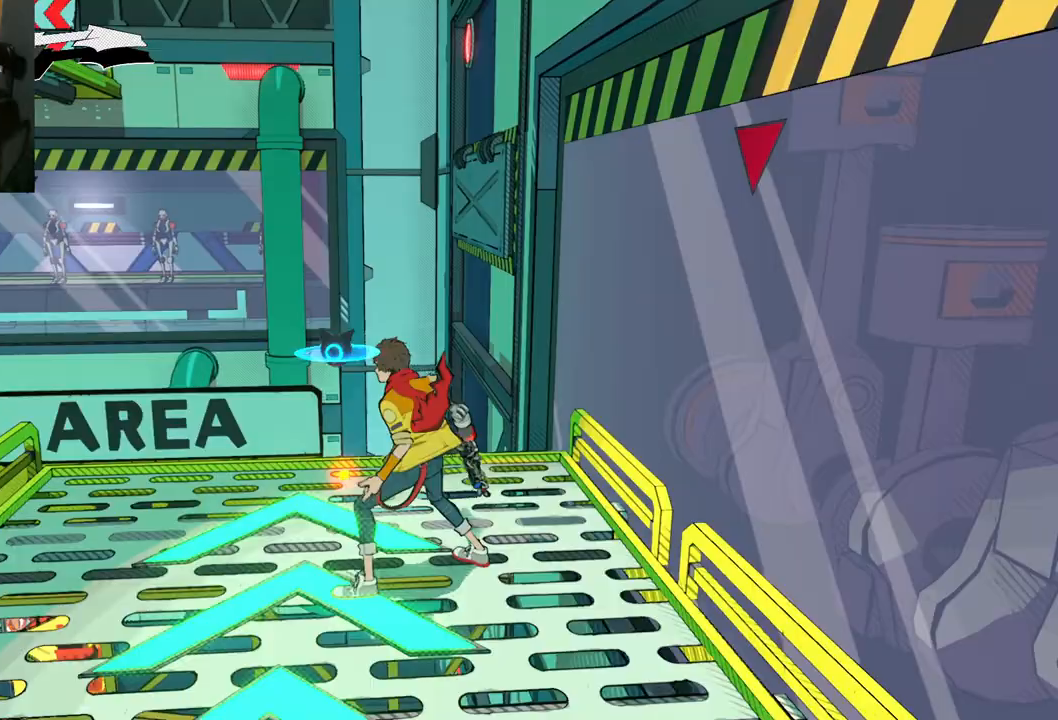
{"buttons": [], "left_stick": "up", "right_stick": "left", "events": [[500, "left_stick", "up"]]}
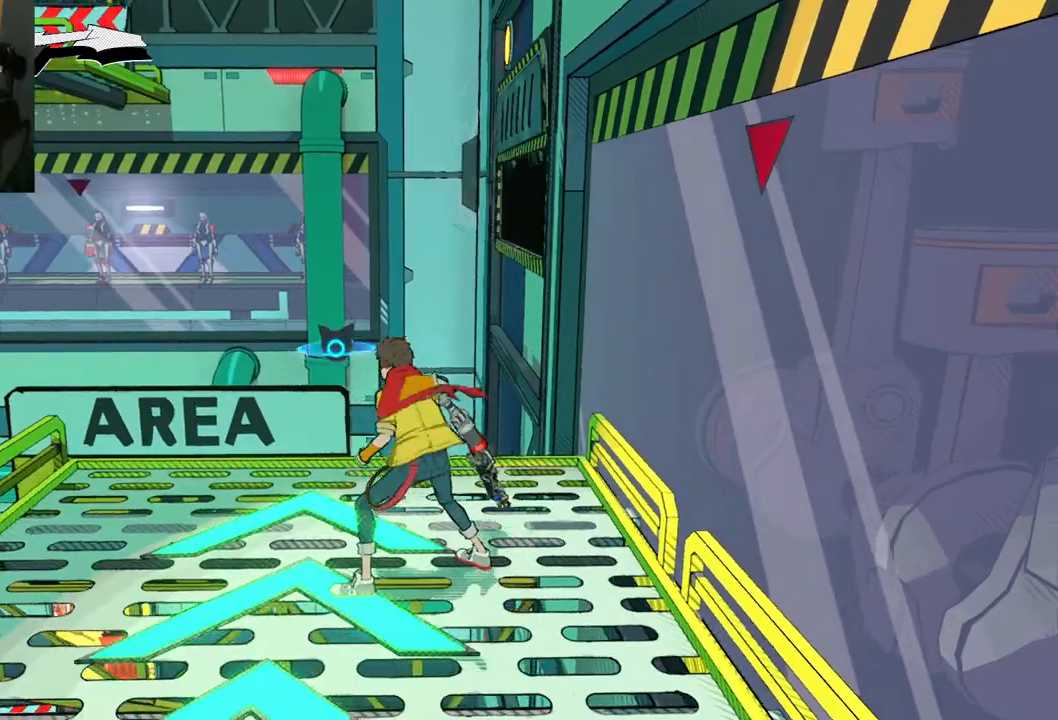
{"buttons": [], "left_stick": "up", "right_stick": "center", "events": [[67, "right_stick", "center"], [217, "A", "down"], [450, "A", "up"]]}
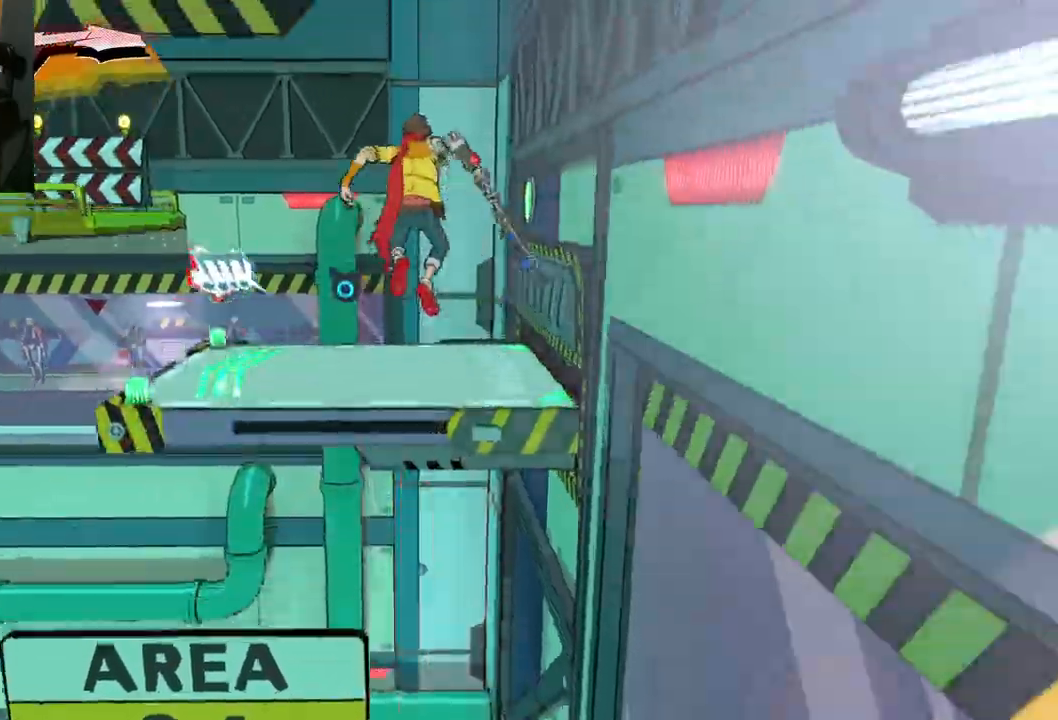
{"buttons": [], "left_stick": "up", "right_stick": "center", "events": [[167, "A", "down"], [317, "A", "up"]]}
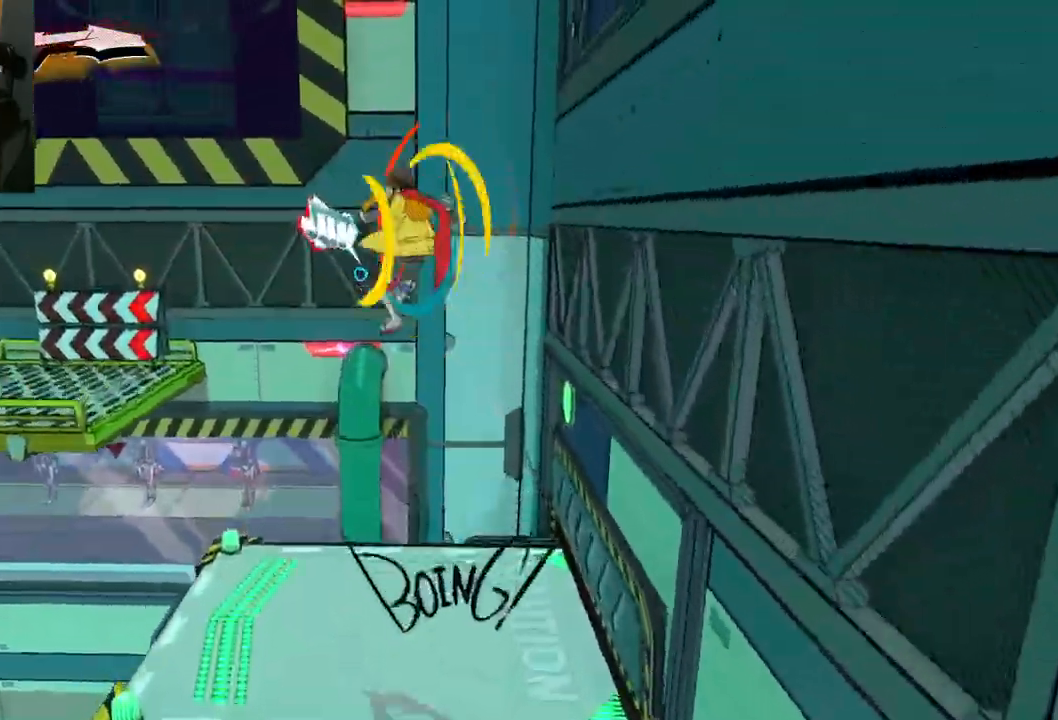
{"buttons": [], "left_stick": "up", "right_stick": "center", "events": [[17, "right_stick", "left"], [450, "right_stick", "center"]]}
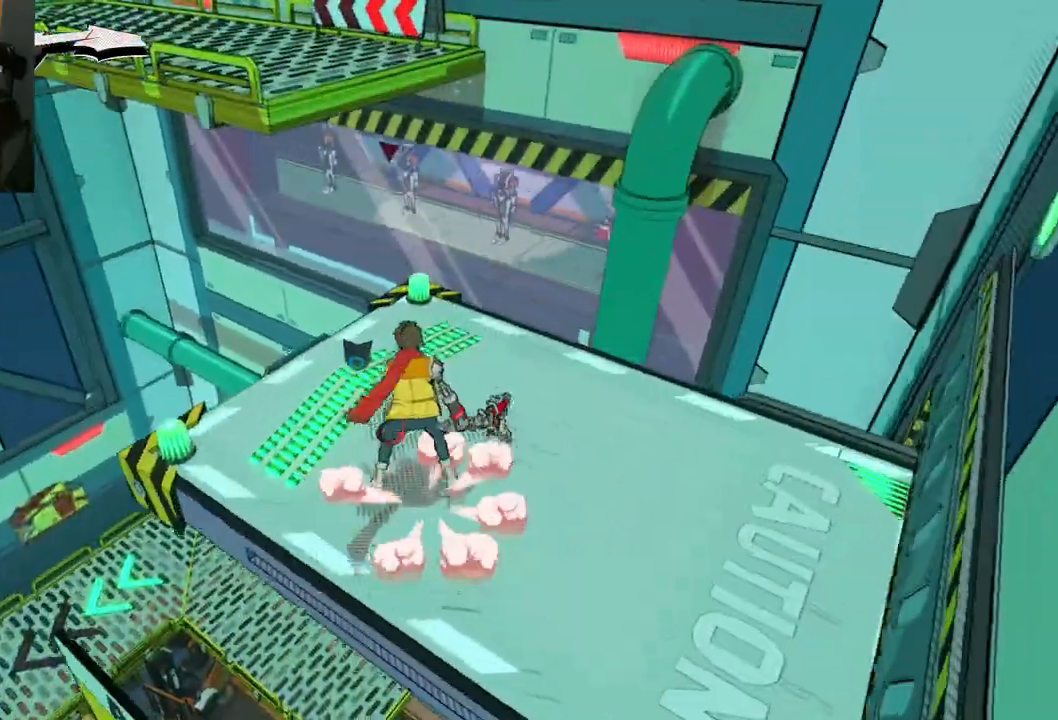
{"buttons": [], "left_stick": "up", "right_stick": "center", "events": [[283, "A", "down"], [483, "A", "up"]]}
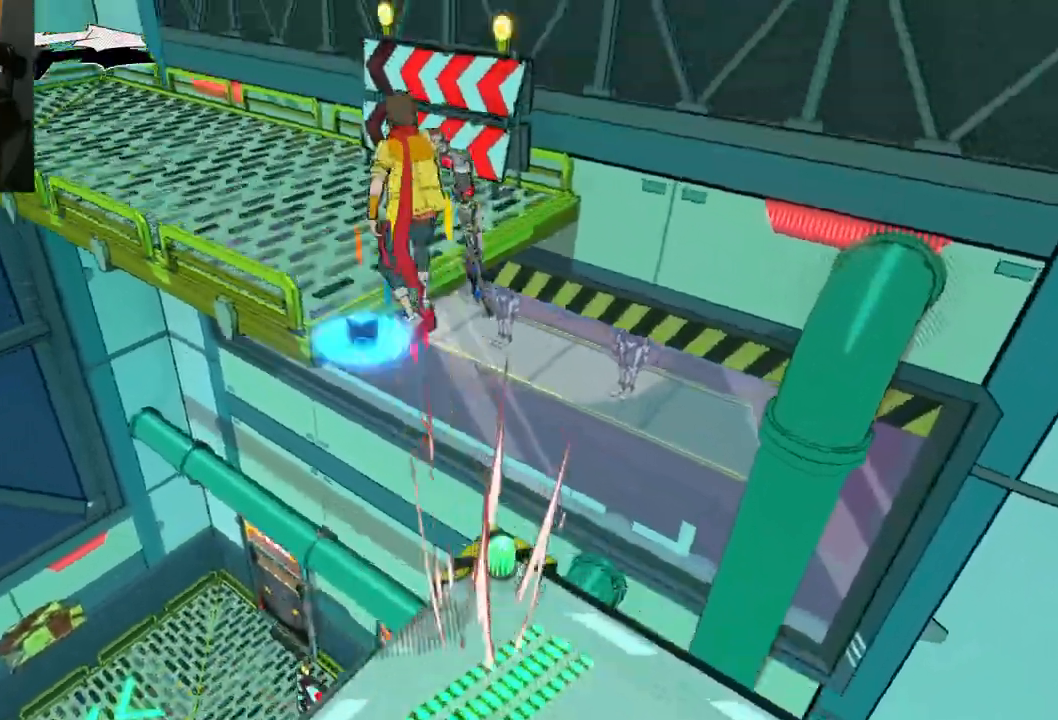
{"buttons": [], "left_stick": "up", "right_stick": "center", "events": [[167, "A", "down"], [367, "A", "up"]]}
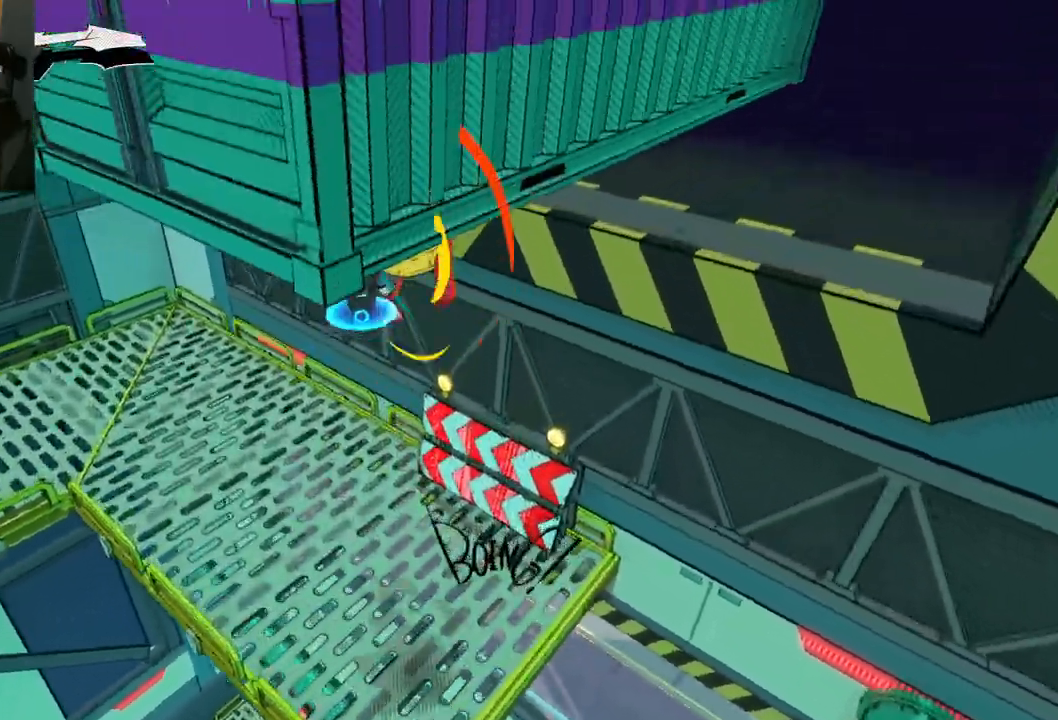
{"buttons": [], "left_stick": "up", "right_stick": "left", "events": [[67, "right_stick", "left"]]}
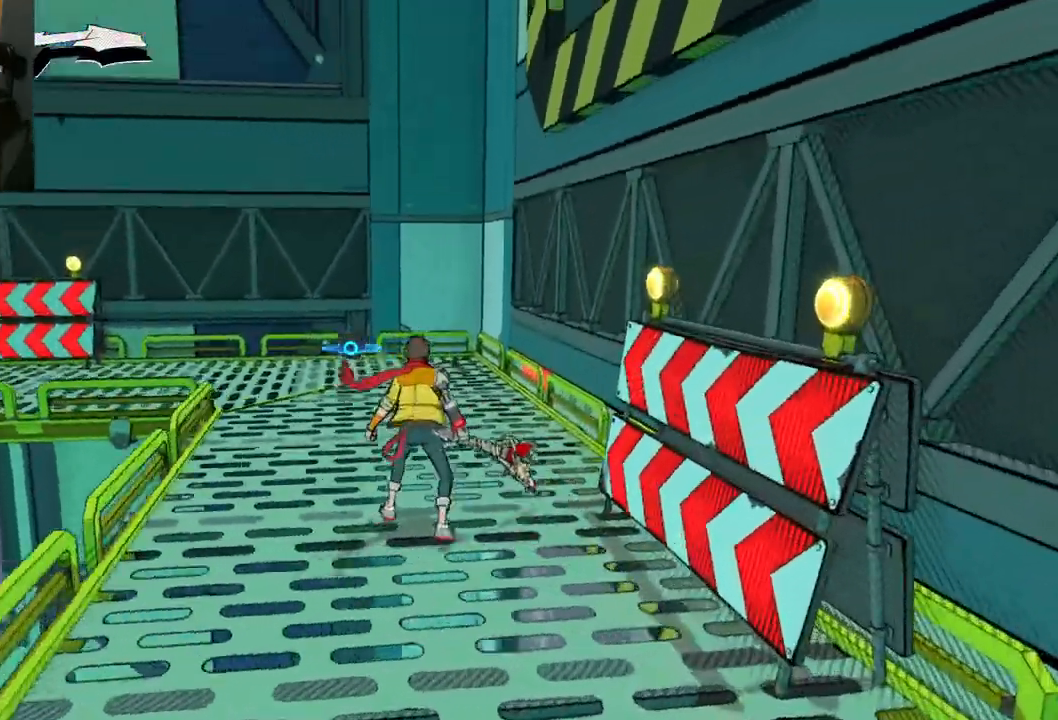
{"buttons": [], "left_stick": "up", "right_stick": "left", "events": [[400, "R1", "down"], [483, "R1", "up"]]}
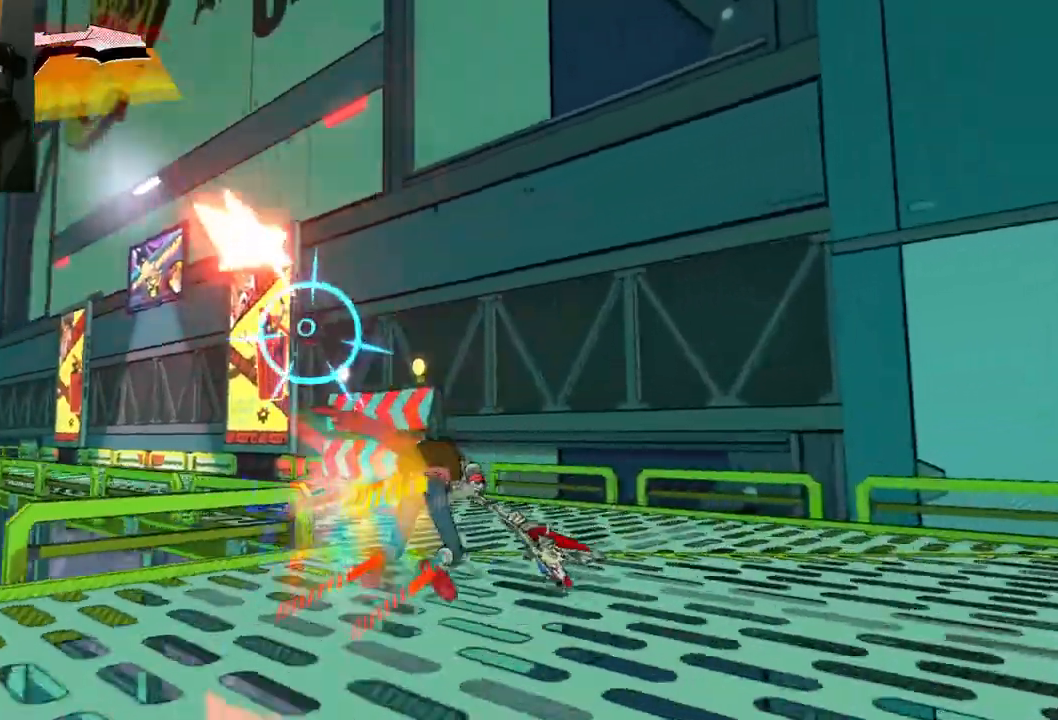
{"buttons": [], "left_stick": "up", "right_stick": "left", "events": []}
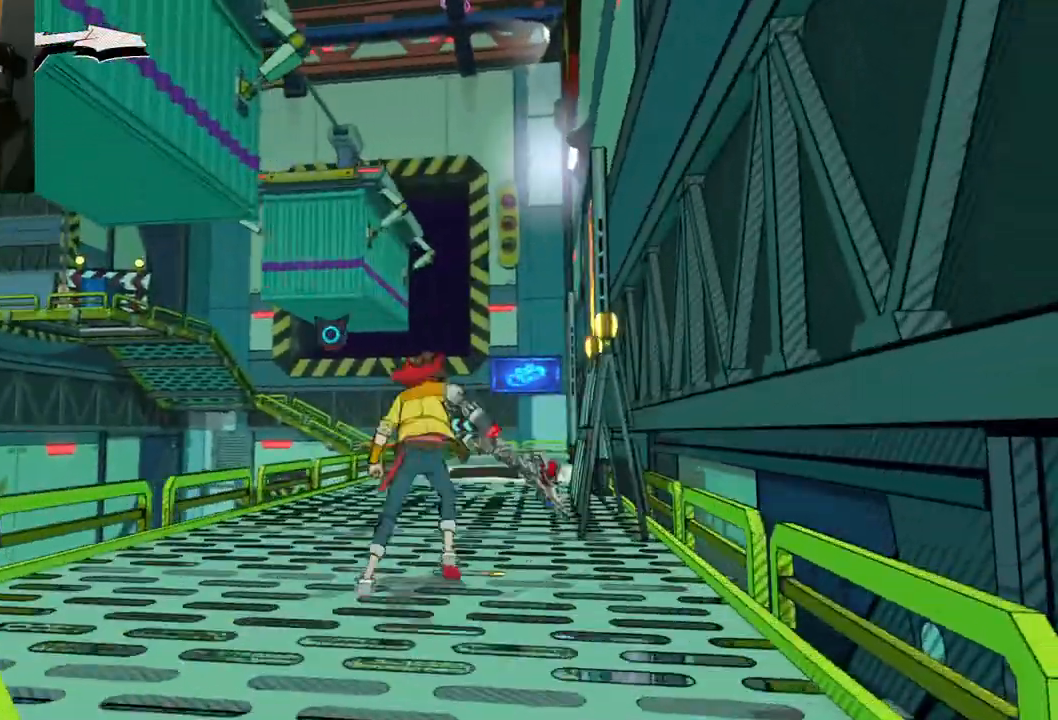
{"buttons": [], "left_stick": "up", "right_stick": "left", "events": [[233, "R1", "down"], [350, "R1", "up"]]}
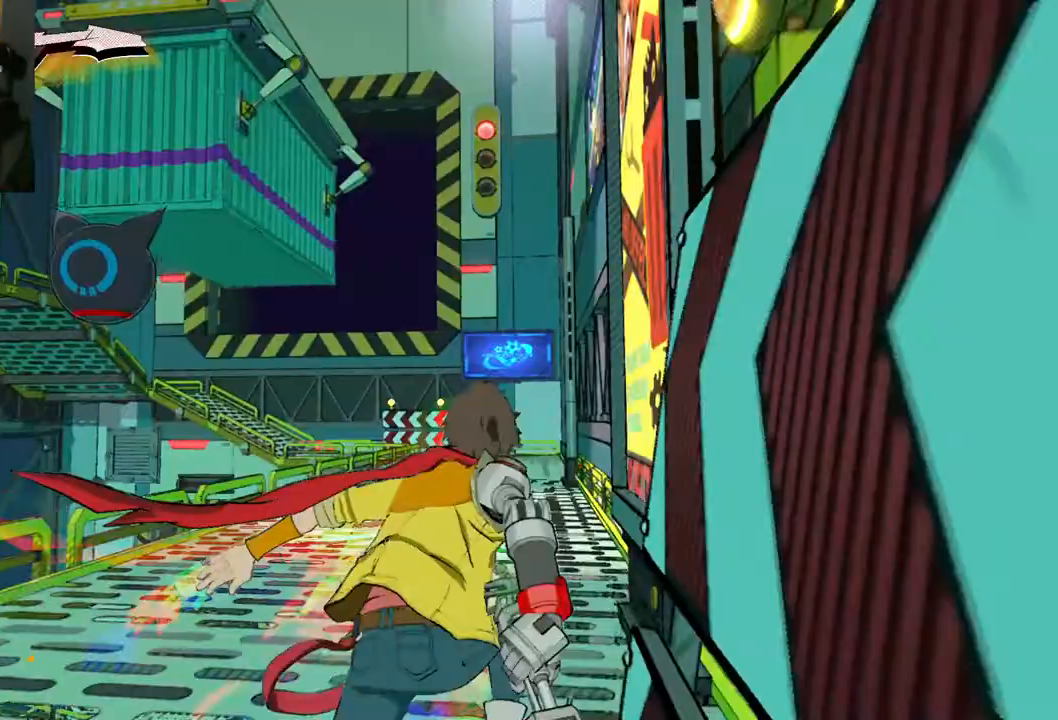
{"buttons": [], "left_stick": "up", "right_stick": "left", "events": []}
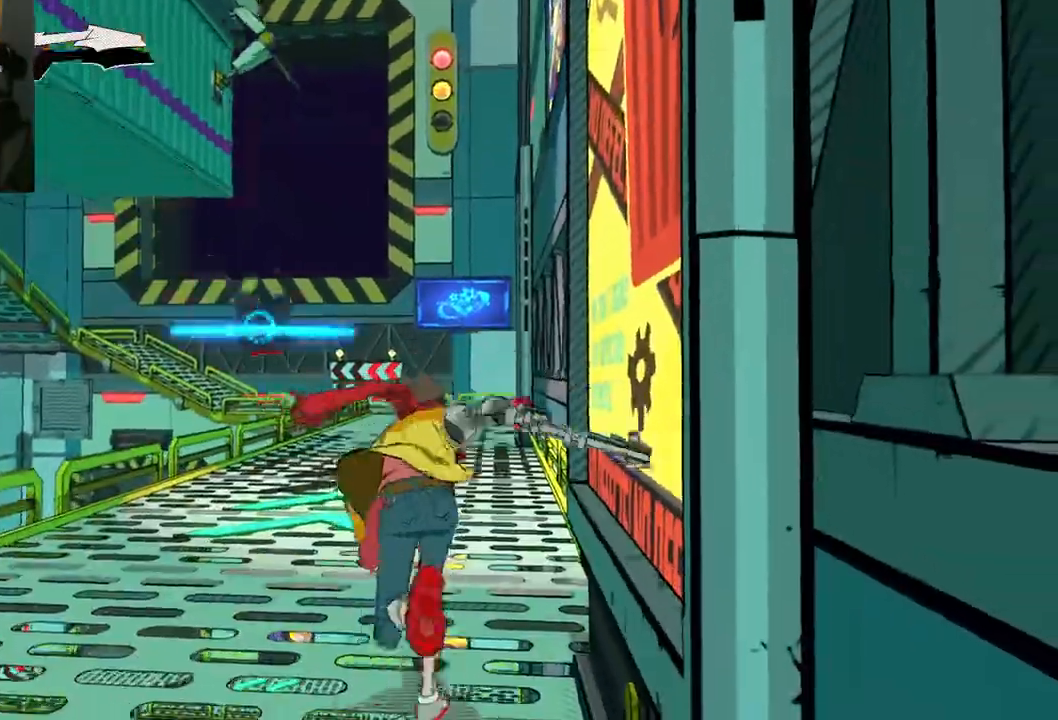
{"buttons": [], "left_stick": "up", "right_stick": "left", "events": [[17, "R1", "down"], [133, "R1", "up"]]}
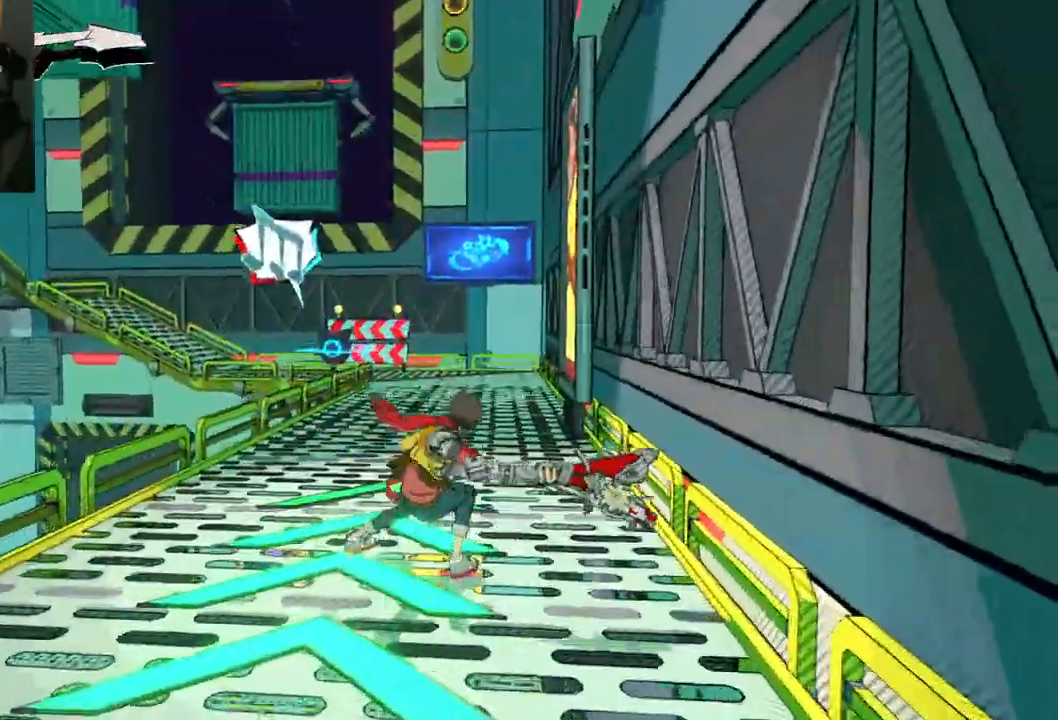
{"buttons": [], "left_stick": "up", "right_stick": "left", "events": [[367, "R1", "down"], [483, "R1", "up"]]}
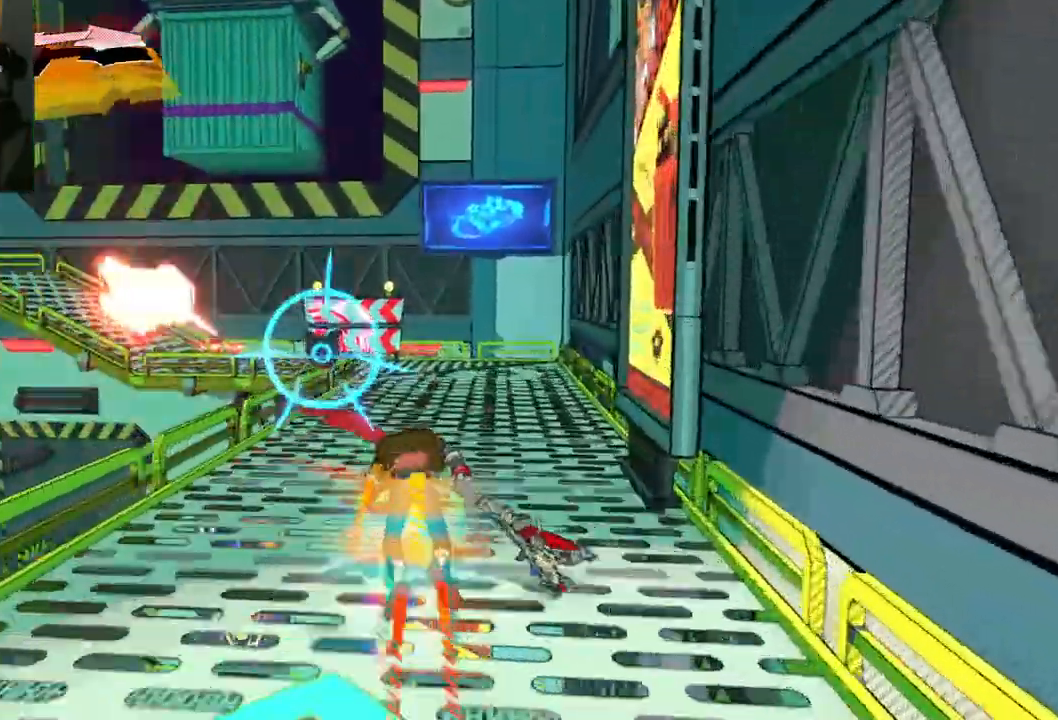
{"buttons": [], "left_stick": "up", "right_stick": "left", "events": []}
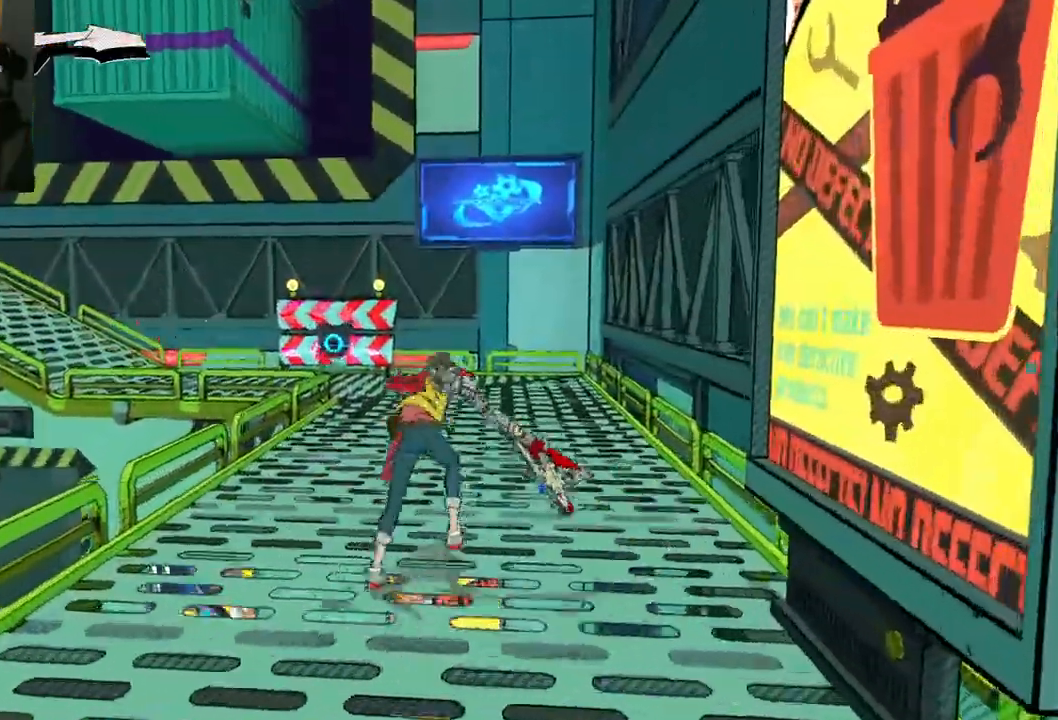
{"buttons": [], "left_stick": "up", "right_stick": "left", "events": [[200, "R1", "down"], [333, "R1", "up"]]}
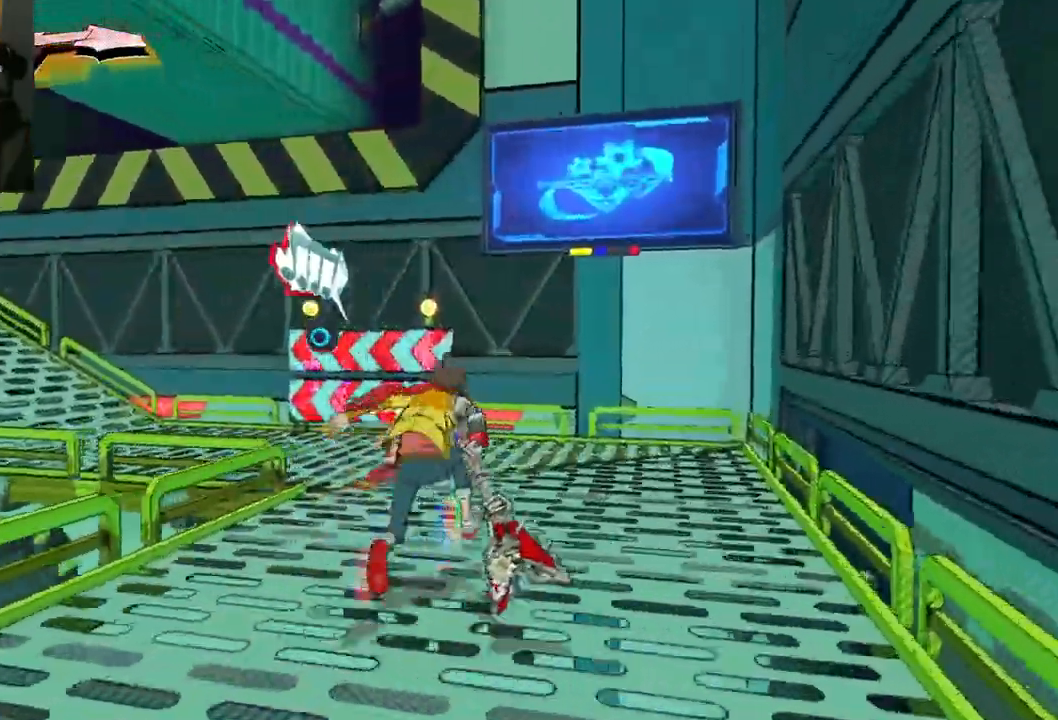
{"buttons": [], "left_stick": "up", "right_stick": "left", "events": []}
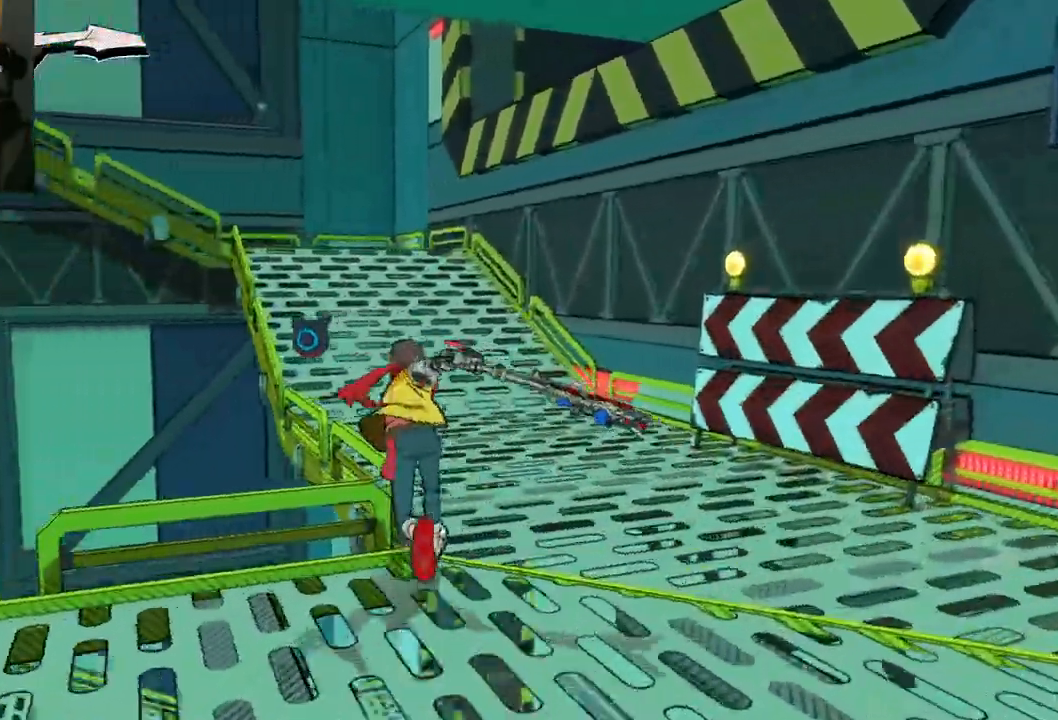
{"buttons": [], "left_stick": "up", "right_stick": "left", "events": [[50, "R1", "down"], [217, "R1", "up"]]}
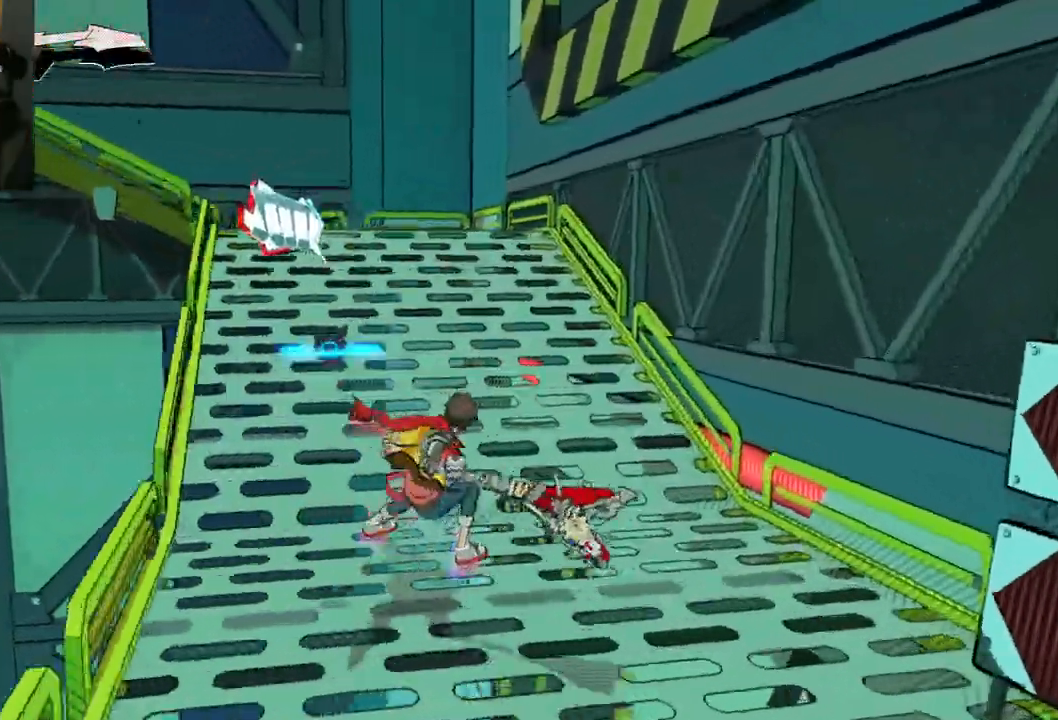
{"buttons": ["R1"], "left_stick": "up", "right_stick": "left", "events": [[383, "R1", "down"]]}